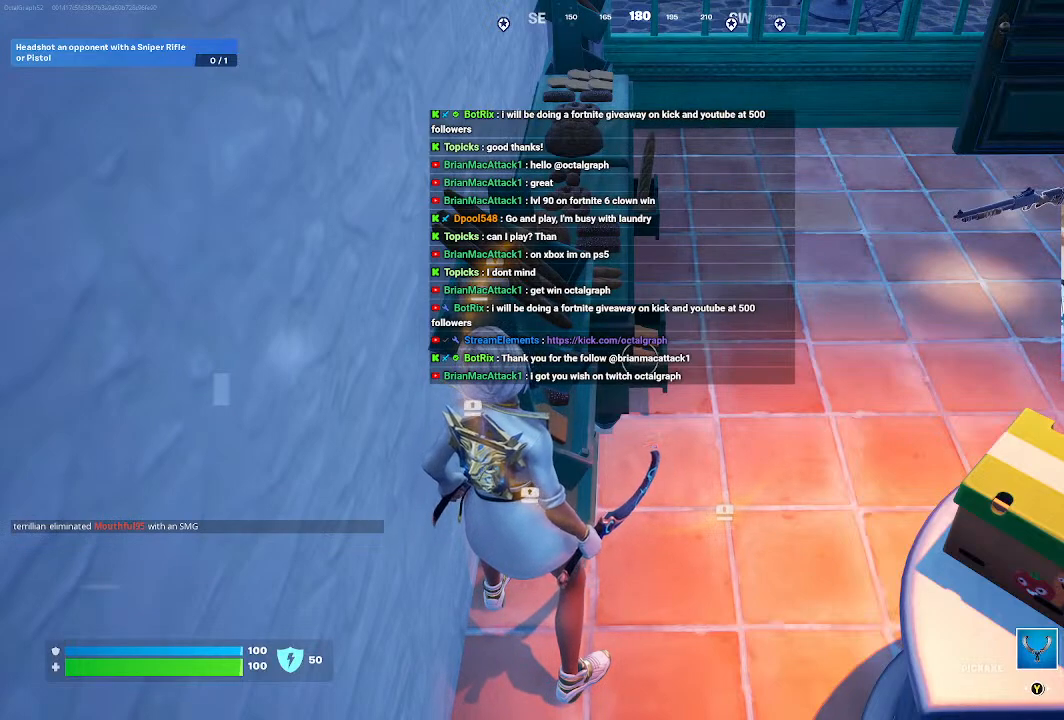
Gameplay with a controller (Xbox layout); each line is a JSON object with the inputs held at the frame after it (dt_ms = milliseconds from this image to that frame). "events" lists button and stick changes between this image and that frame as [ms after this image, input, new state], when the widget could be followed in between. Not read: L2 R2.
{"dt_ms": 500, "buttons": [], "left_stick": "right", "right_stick": "right", "events": [[400, "left_stick", "right"], [467, "right_stick", "right"]]}
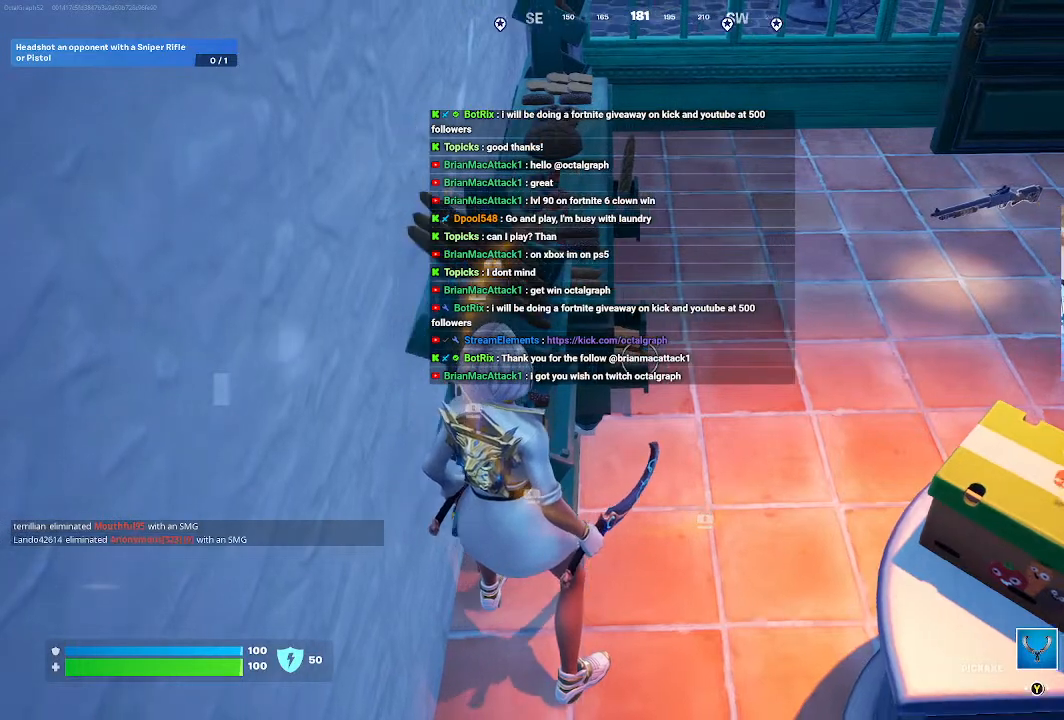
{"dt_ms": 500, "buttons": [], "left_stick": "up", "right_stick": "center", "events": [[100, "left_stick", "up-right"], [300, "right_stick", "center"], [433, "left_stick", "up"]]}
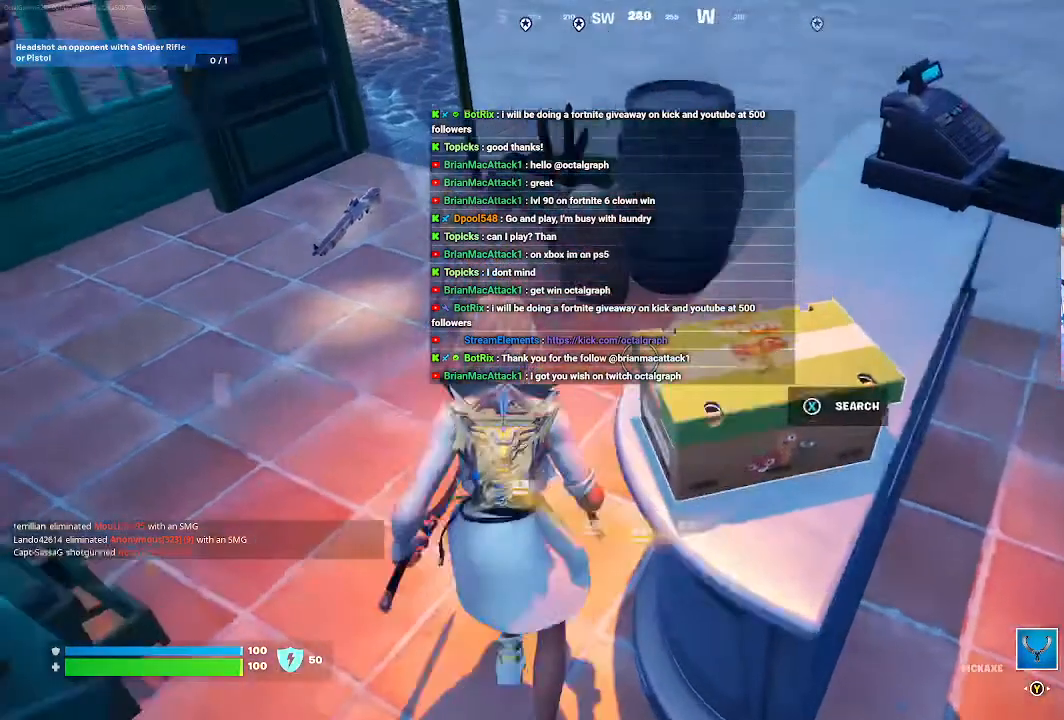
{"dt_ms": 500, "buttons": ["X"], "left_stick": "center", "right_stick": "center", "events": [[200, "left_stick", "up-left"], [400, "left_stick", "center"], [500, "X", "down"]]}
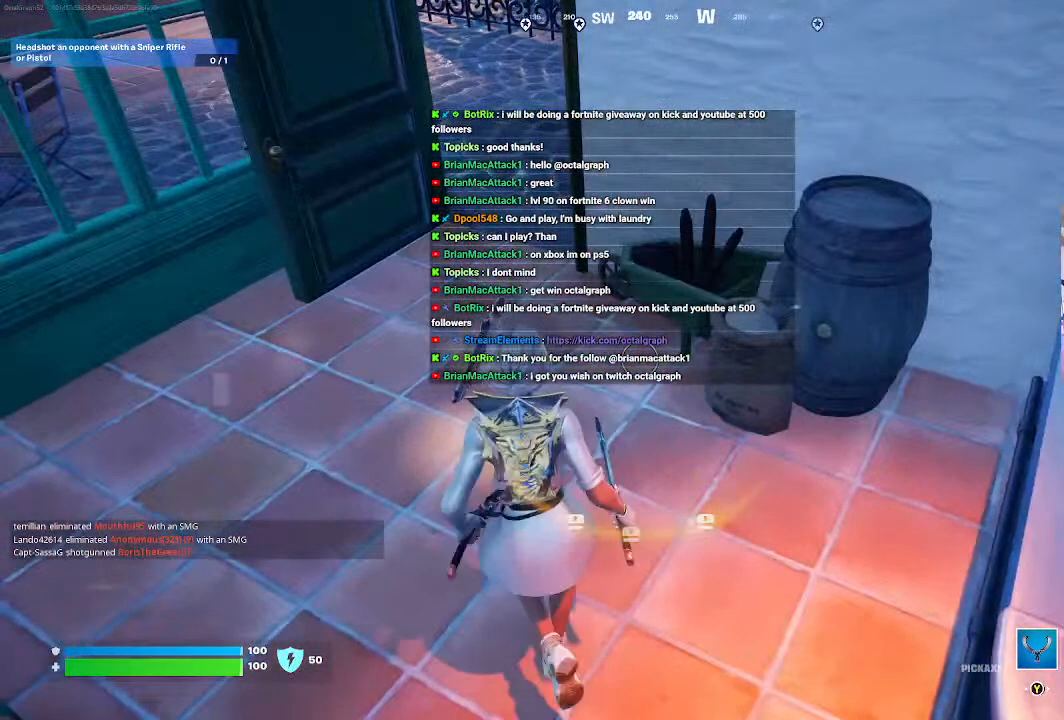
{"dt_ms": 500, "buttons": [], "left_stick": "left", "right_stick": "center", "events": [[200, "X", "up"], [333, "left_stick", "left"]]}
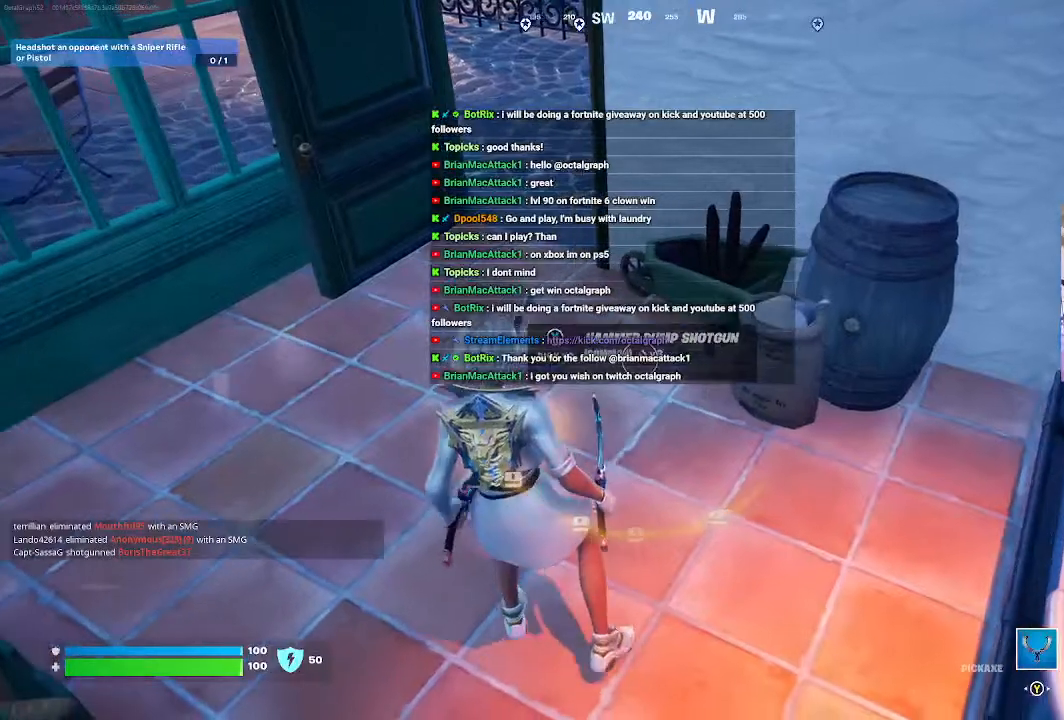
{"dt_ms": 500, "buttons": [], "left_stick": "center", "right_stick": "center", "events": [[33, "left_stick", "center"], [67, "X", "down"], [300, "X", "up"]]}
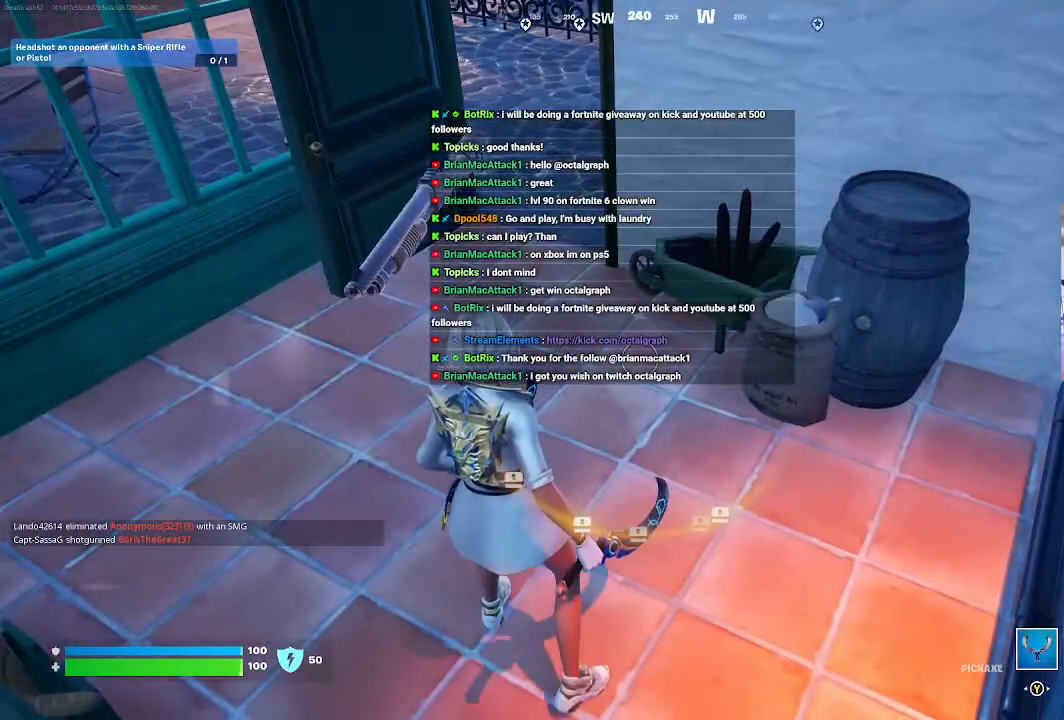
{"dt_ms": 500, "buttons": [], "left_stick": "center", "right_stick": "center", "events": []}
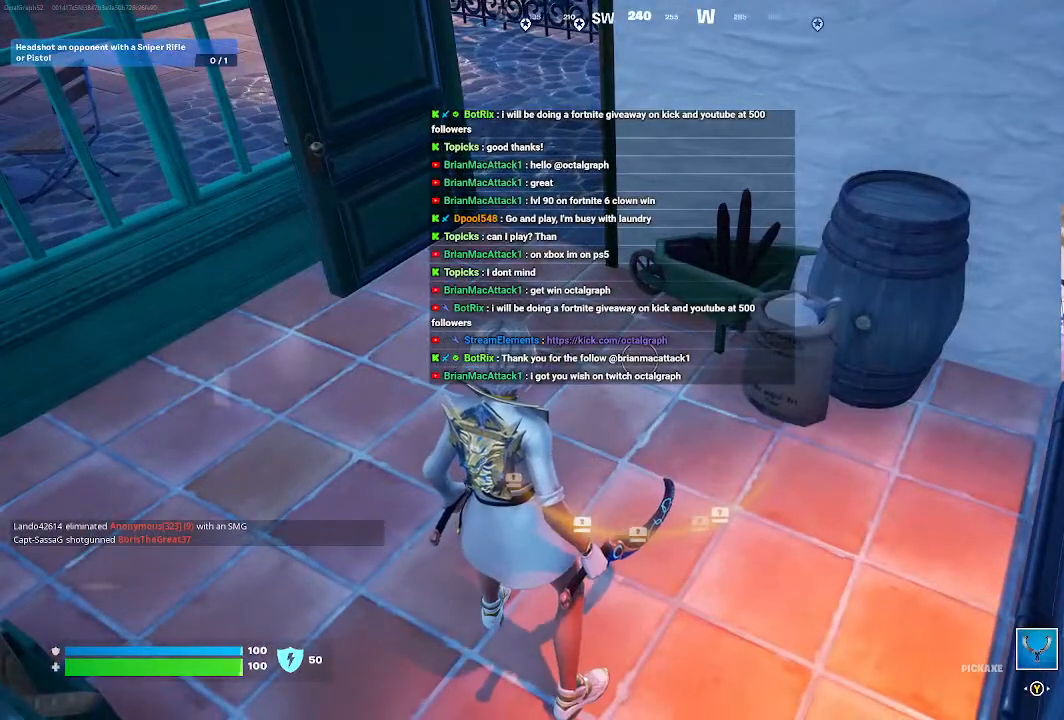
{"dt_ms": 500, "buttons": [], "left_stick": "center", "right_stick": "center", "events": []}
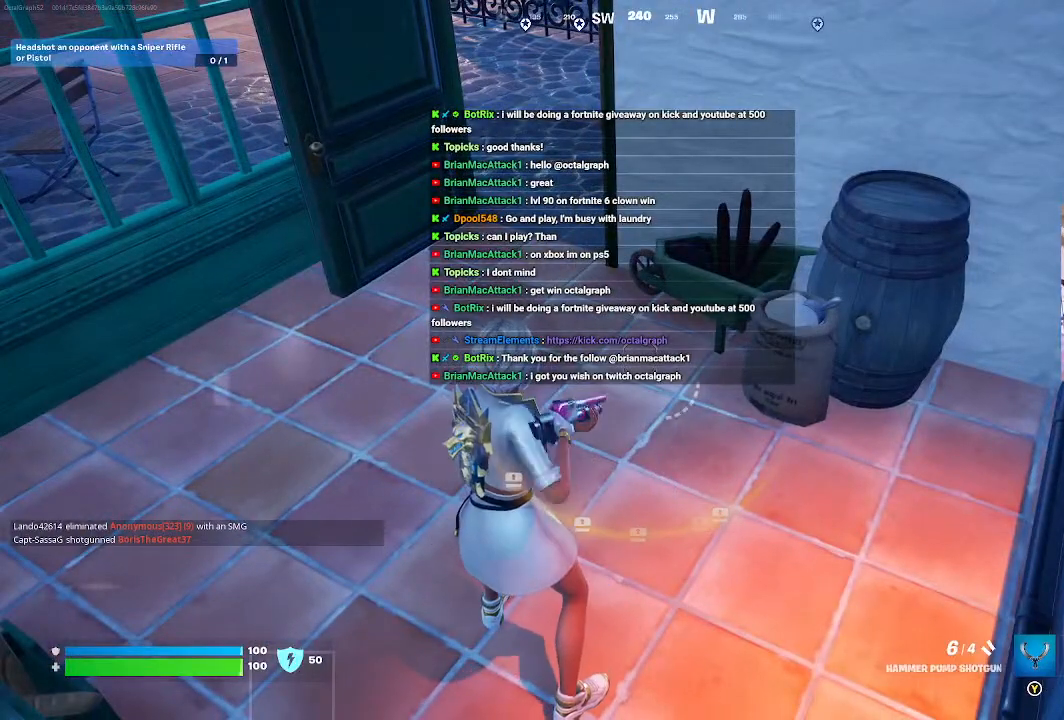
{"dt_ms": 500, "buttons": [], "left_stick": "center", "right_stick": "center", "events": []}
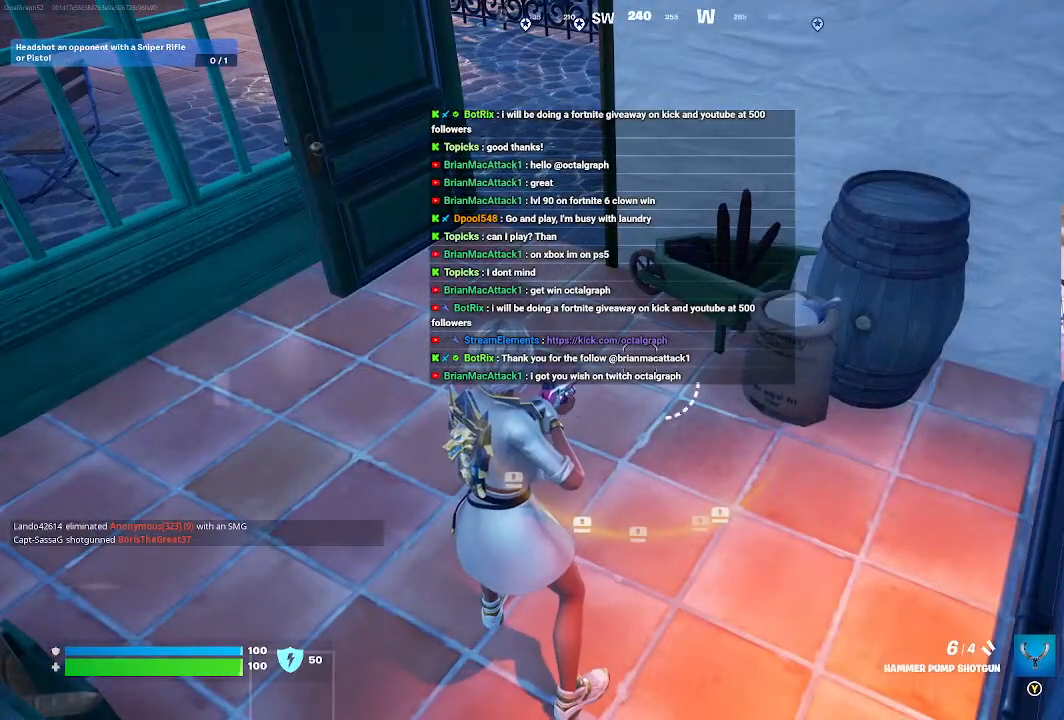
{"dt_ms": 500, "buttons": [], "left_stick": "center", "right_stick": "center"}
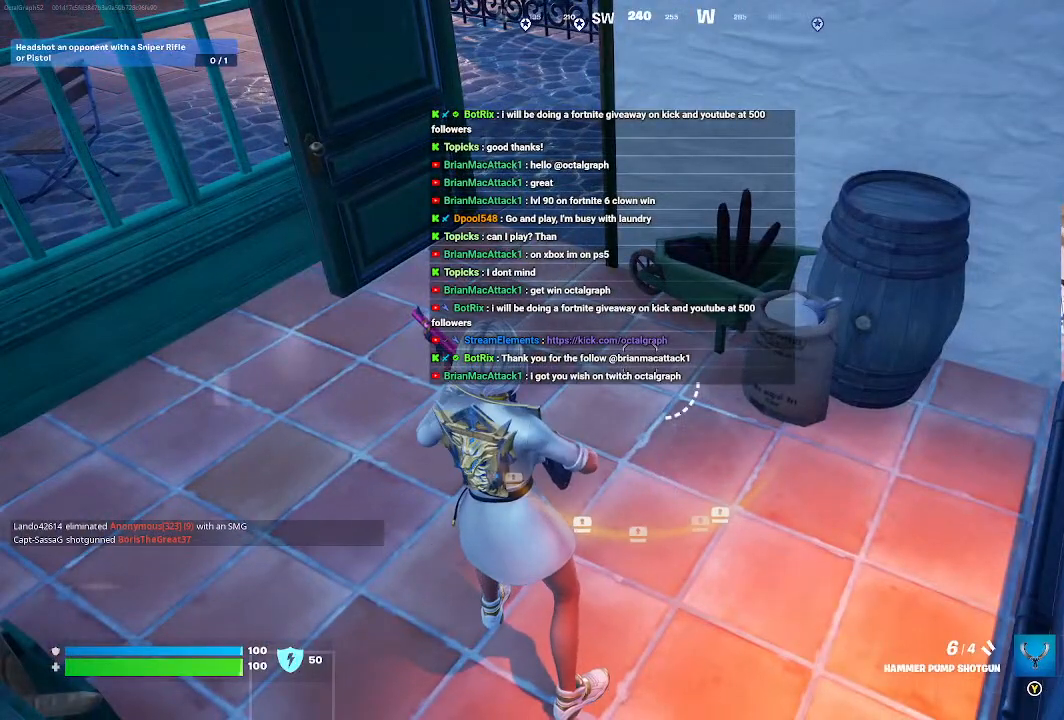
{"dt_ms": 500, "buttons": [], "left_stick": "center", "right_stick": "center", "events": []}
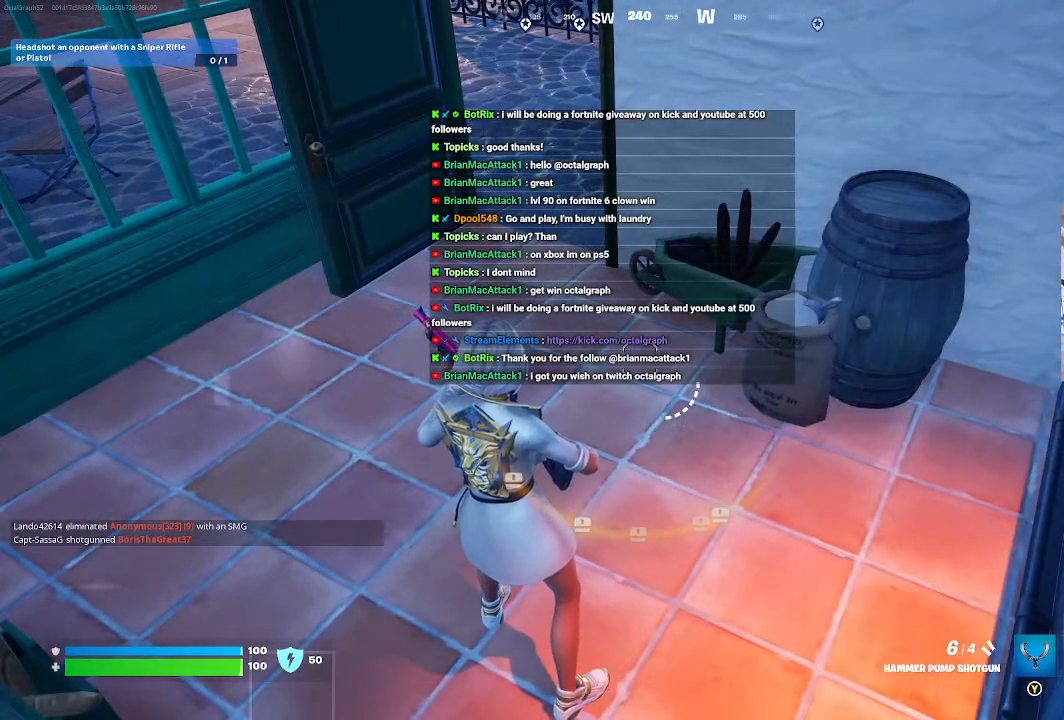
{"dt_ms": 1000, "buttons": [], "left_stick": "center", "right_stick": "center"}
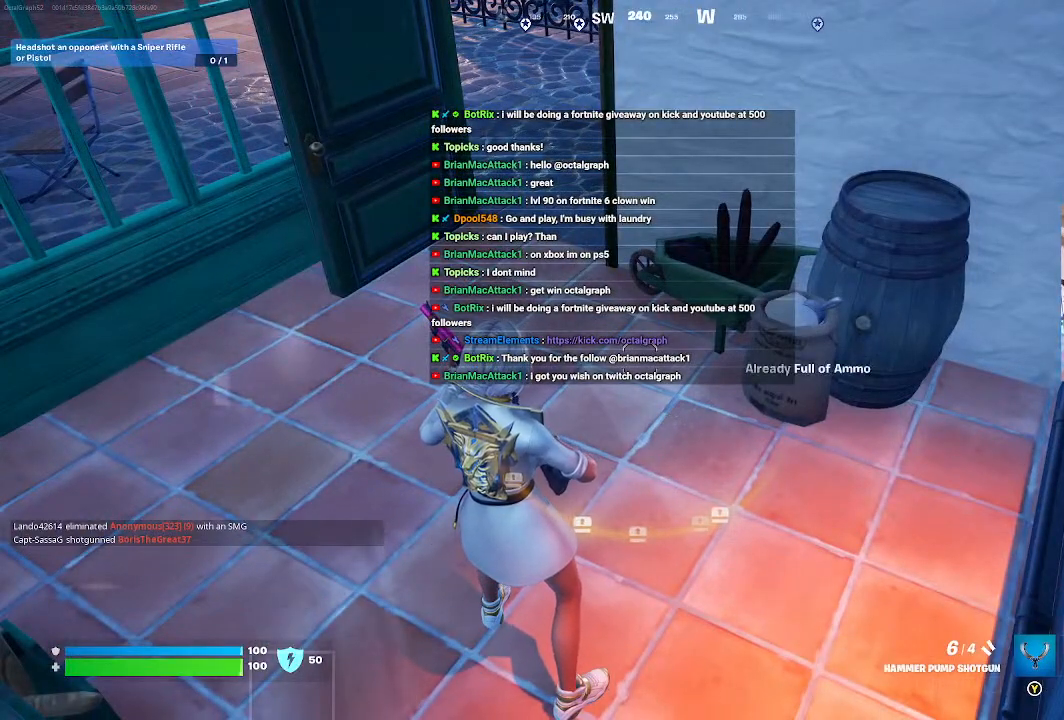
{"dt_ms": 500, "buttons": [], "left_stick": "center", "right_stick": "center", "events": []}
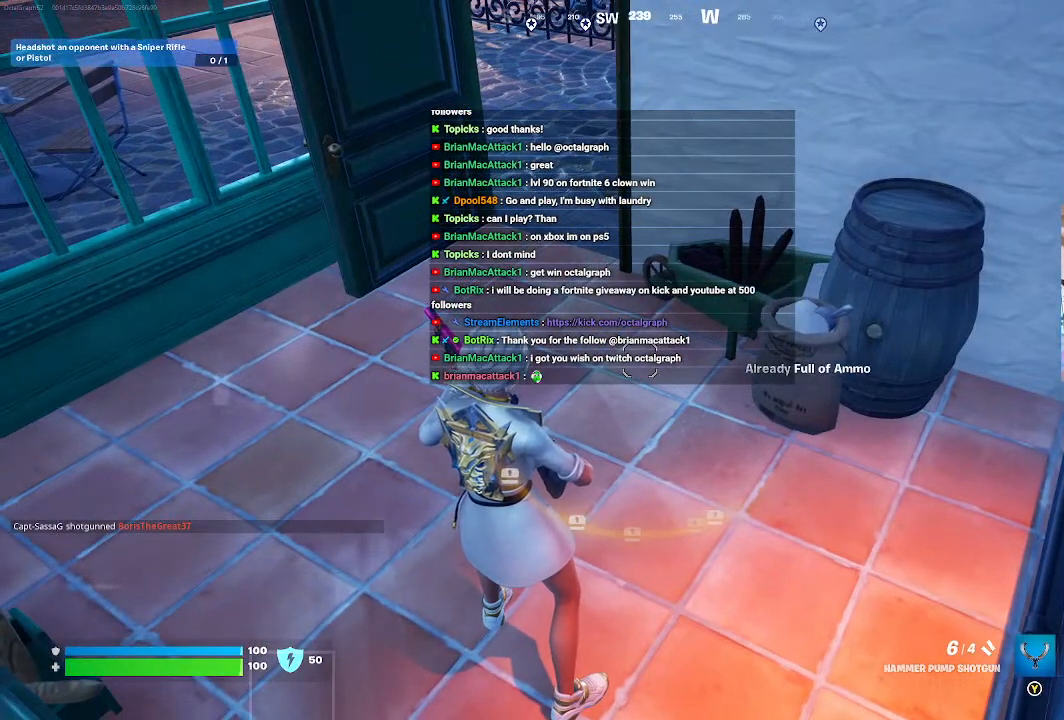
{"dt_ms": 500, "buttons": [], "left_stick": "center", "right_stick": "center", "events": []}
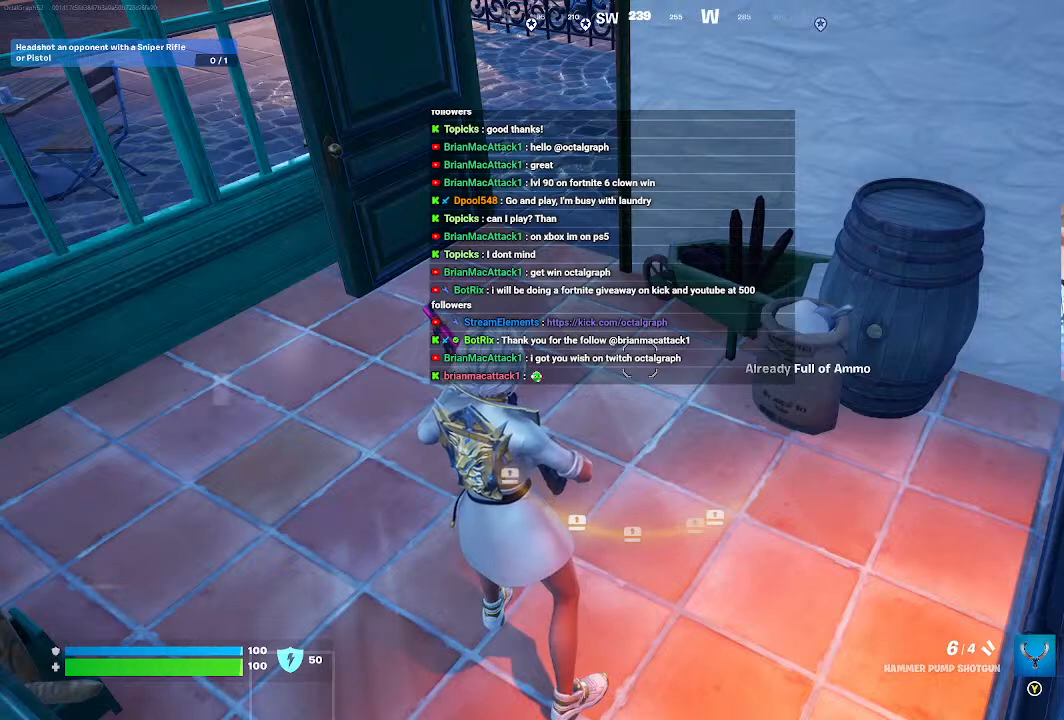
{"dt_ms": 500, "buttons": [], "left_stick": "center", "right_stick": "center", "events": [[100, "START", "down"], [300, "START", "up"]]}
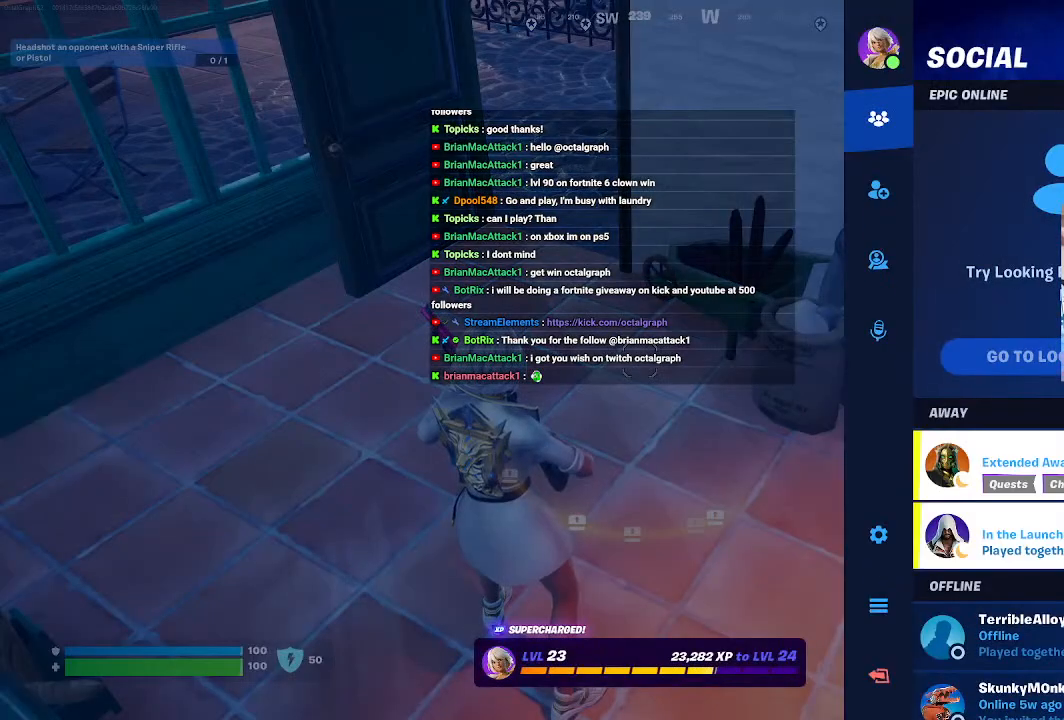
{"dt_ms": 500, "buttons": [], "left_stick": "center", "right_stick": "center", "events": []}
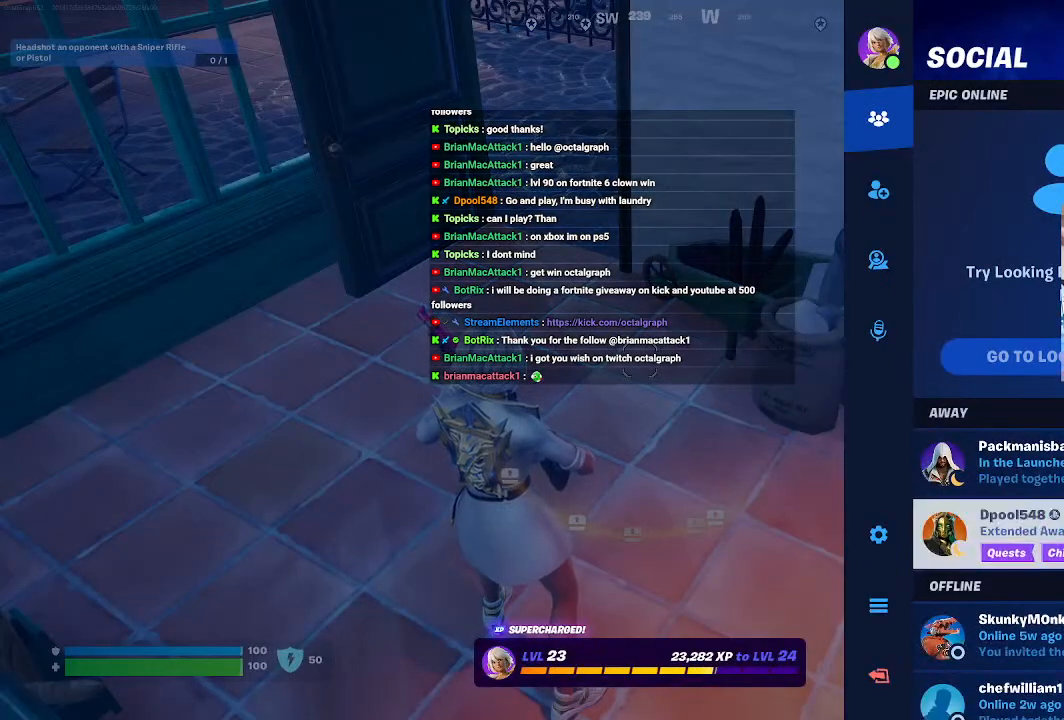
{"dt_ms": 500, "buttons": [], "left_stick": "center", "right_stick": "center", "events": []}
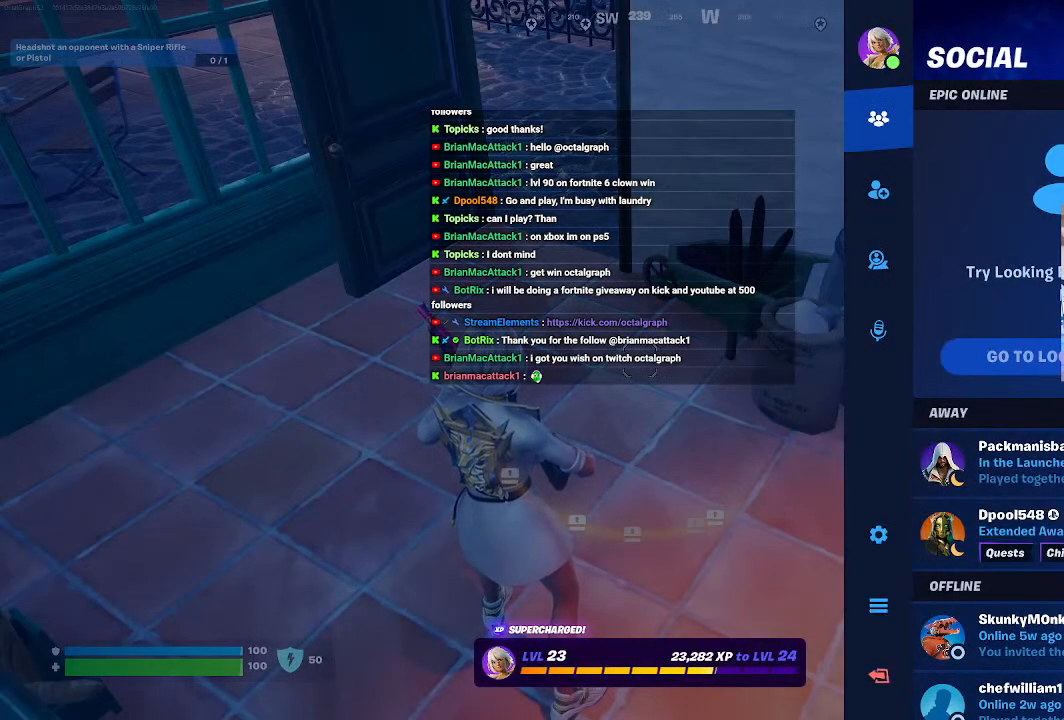
{"dt_ms": 500, "buttons": [], "left_stick": "center", "right_stick": "center", "events": []}
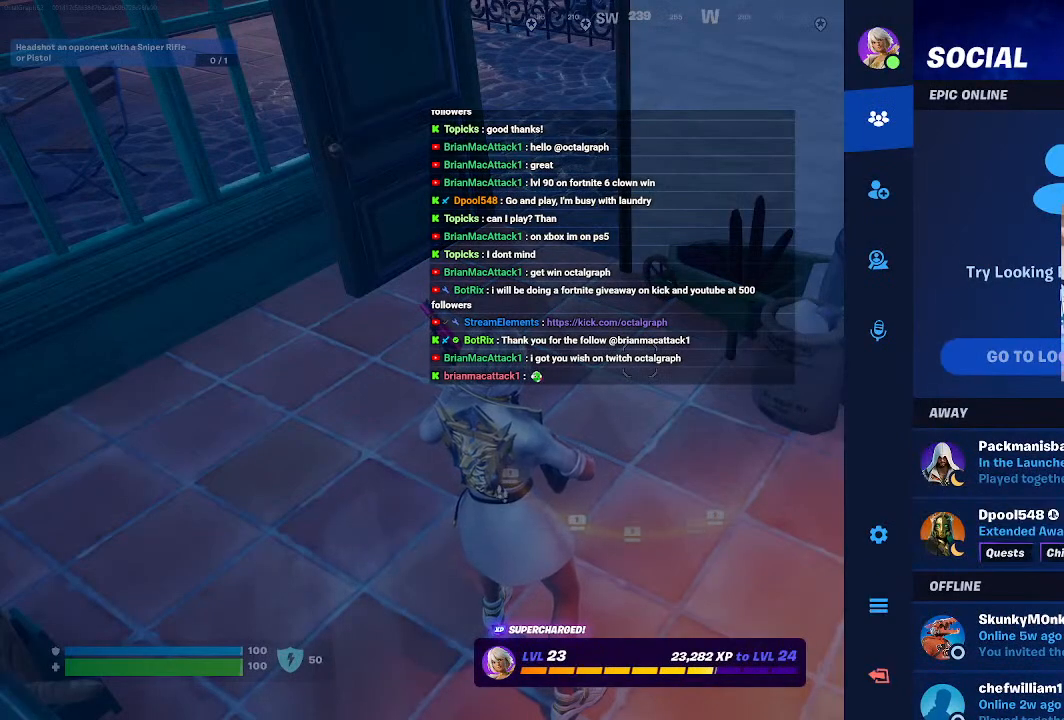
{"dt_ms": 500, "buttons": [], "left_stick": "center", "right_stick": "center", "events": []}
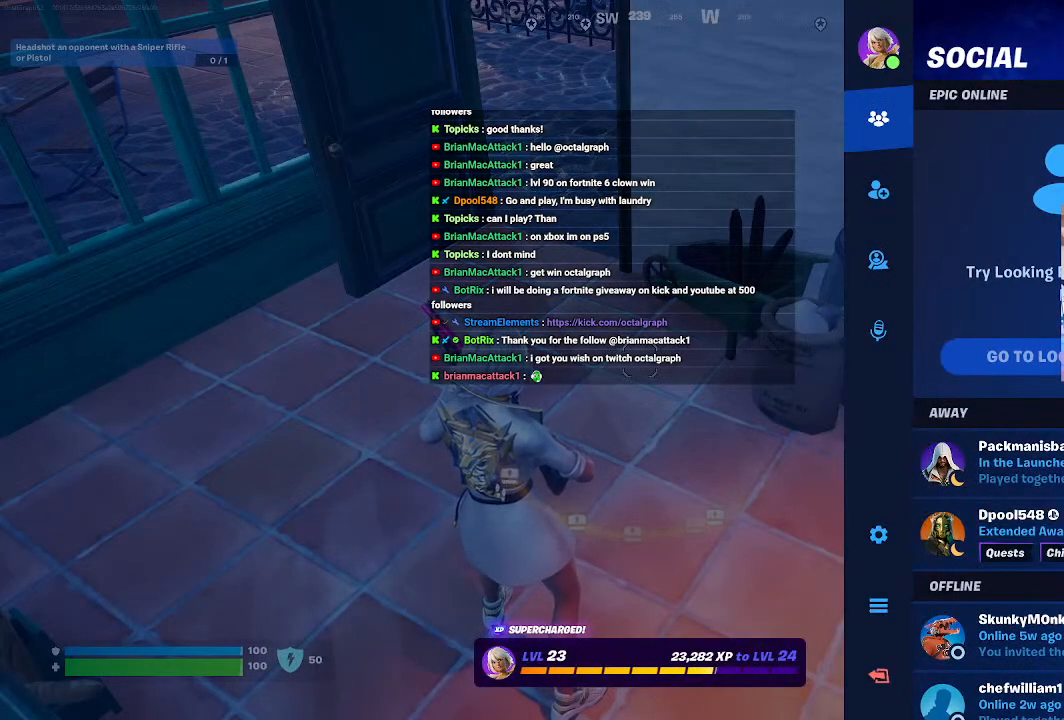
{"dt_ms": 500, "buttons": [], "left_stick": "center", "right_stick": "center", "events": []}
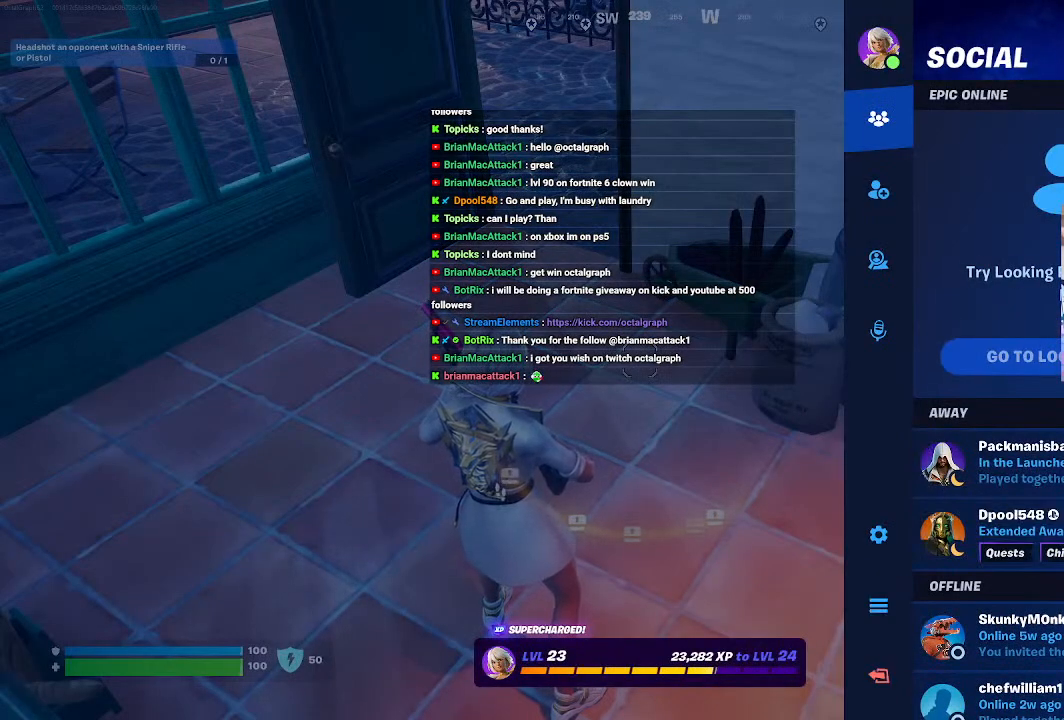
{"dt_ms": 500, "buttons": [], "left_stick": "center", "right_stick": "center", "events": []}
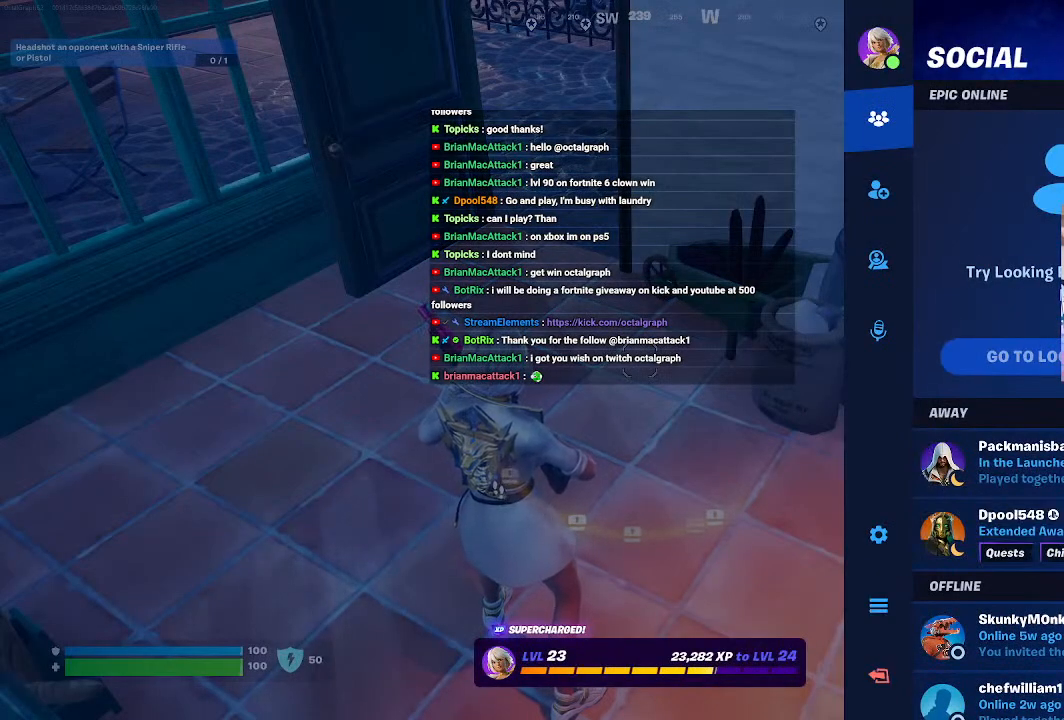
{"dt_ms": 500, "buttons": [], "left_stick": "center", "right_stick": "center", "events": []}
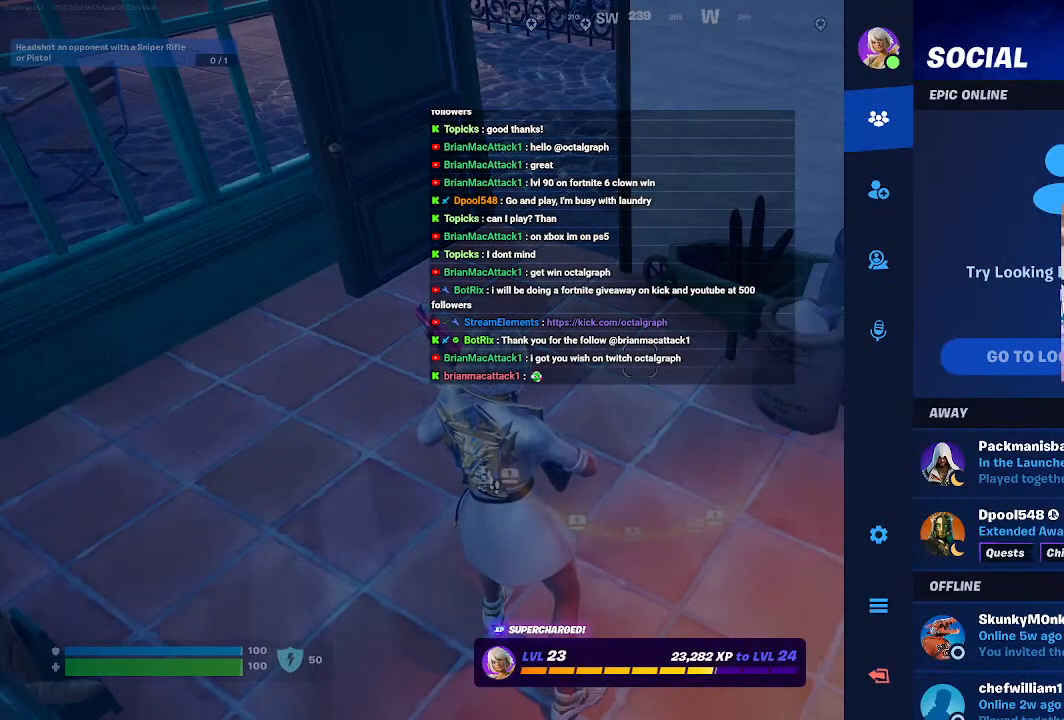
{"dt_ms": 500, "buttons": [], "left_stick": "center", "right_stick": "center", "events": []}
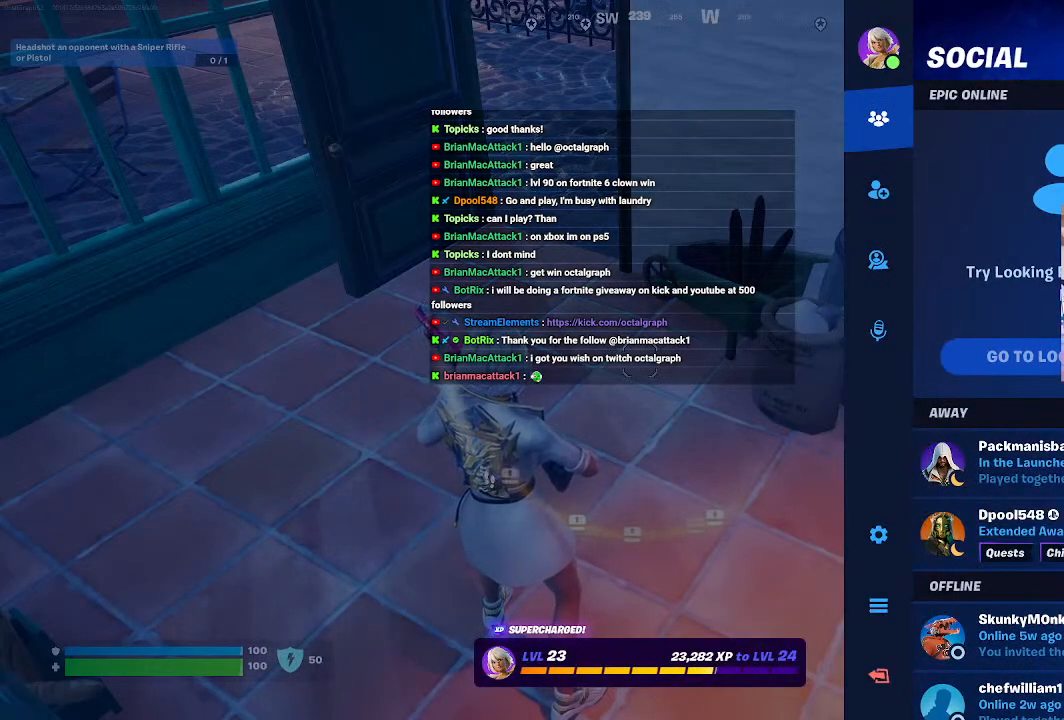
{"dt_ms": 500, "buttons": [], "left_stick": "center", "right_stick": "center", "events": []}
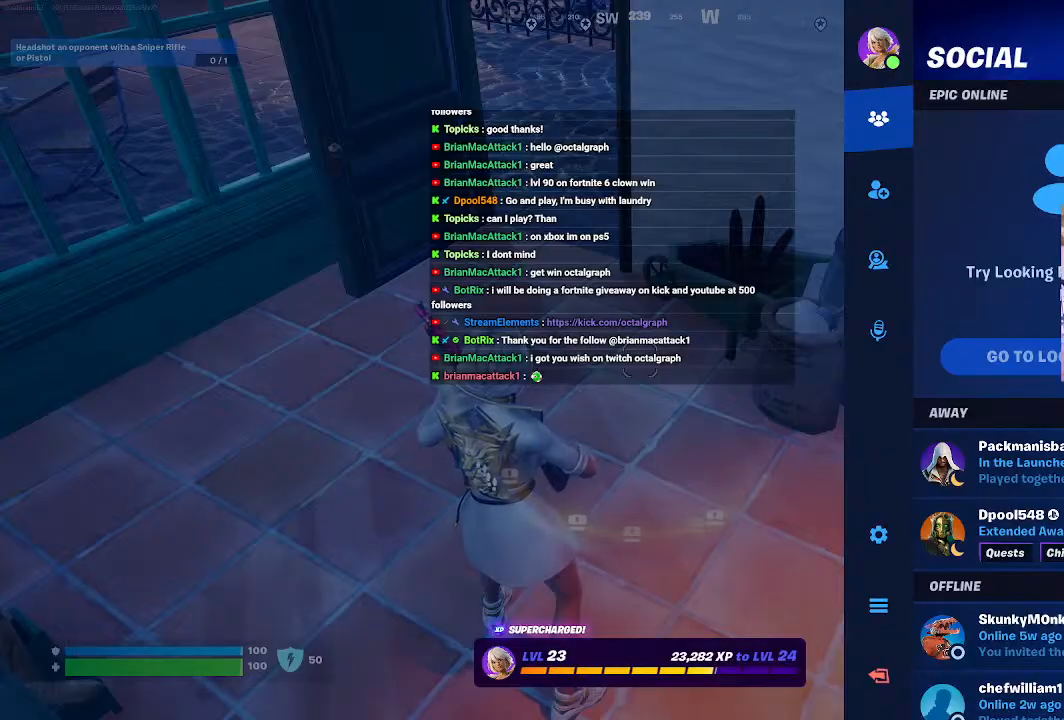
{"dt_ms": 500, "buttons": [], "left_stick": "center", "right_stick": "center", "events": []}
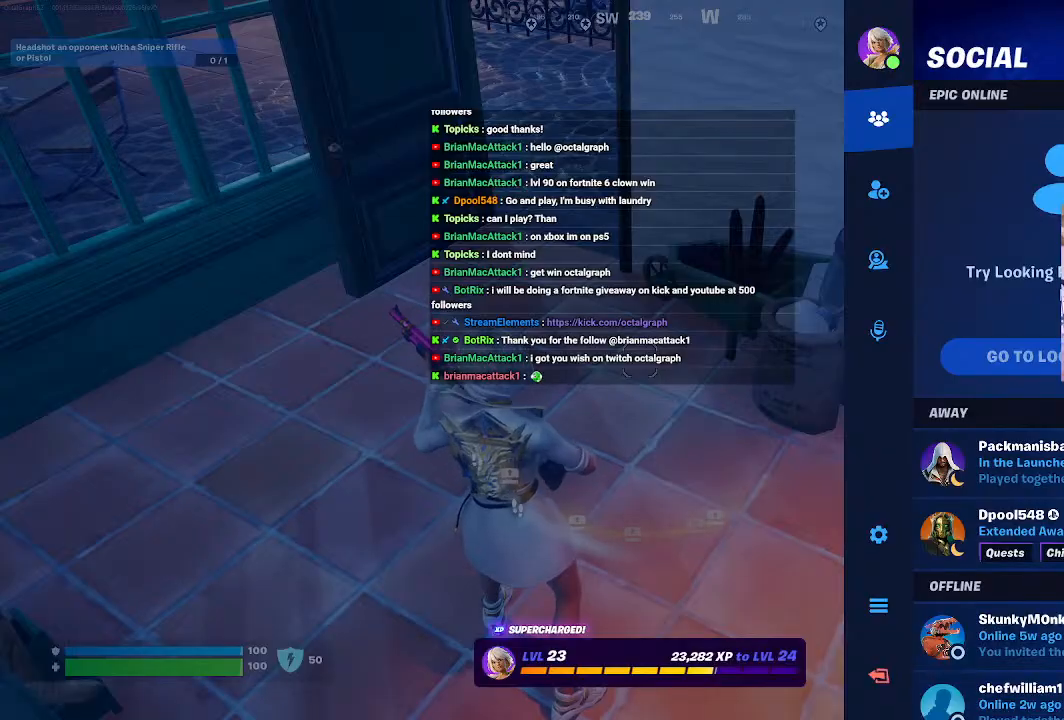
{"dt_ms": 500, "buttons": ["B"], "left_stick": "center", "right_stick": "center", "events": [[467, "B", "down"]]}
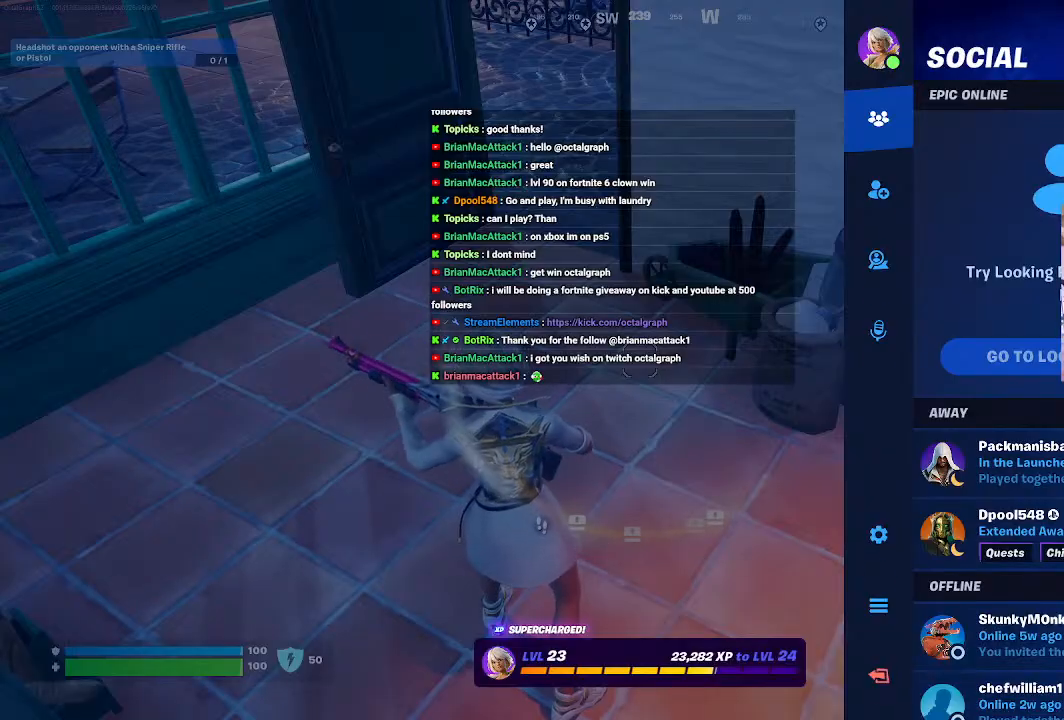
{"dt_ms": 500, "buttons": [], "left_stick": "center", "right_stick": "center", "events": [[133, "B", "up"]]}
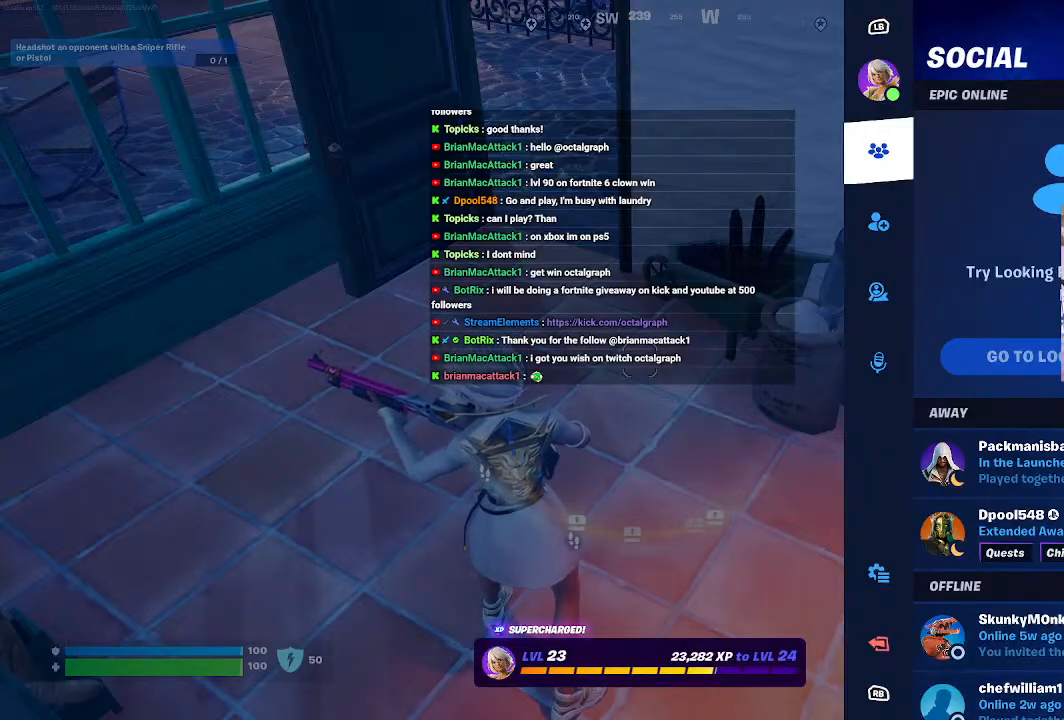
{"dt_ms": 500, "buttons": [], "left_stick": "up", "right_stick": "up-left"}
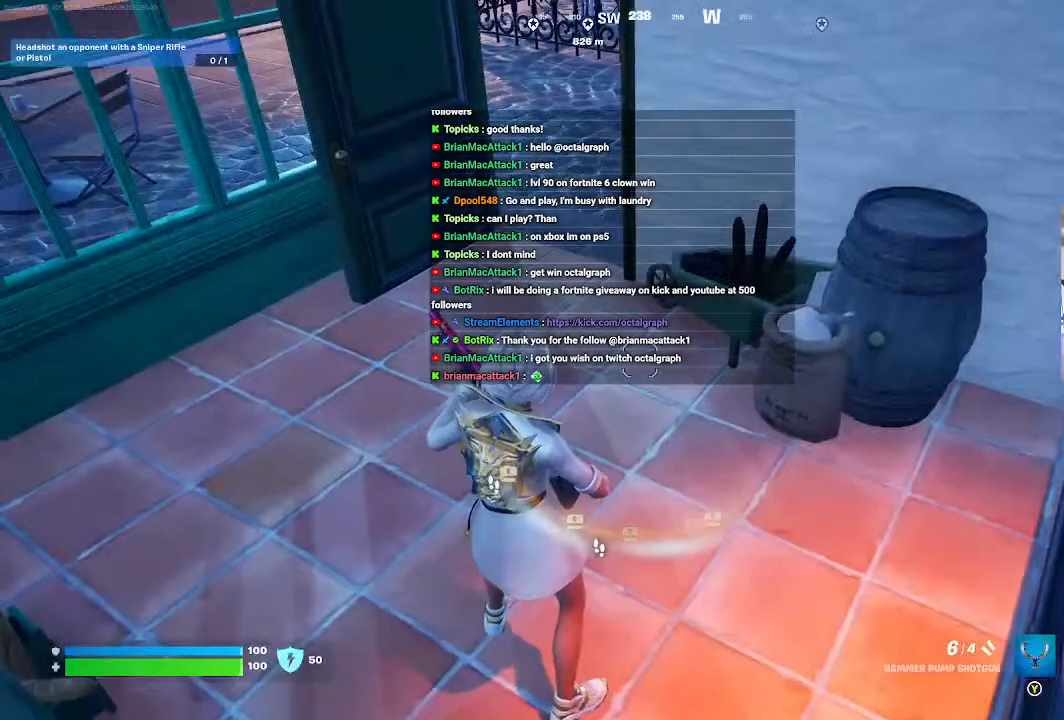
{"dt_ms": 500, "buttons": [], "left_stick": "up-left", "right_stick": "center", "events": [[167, "right_stick", "center"], [467, "left_stick", "up-left"]]}
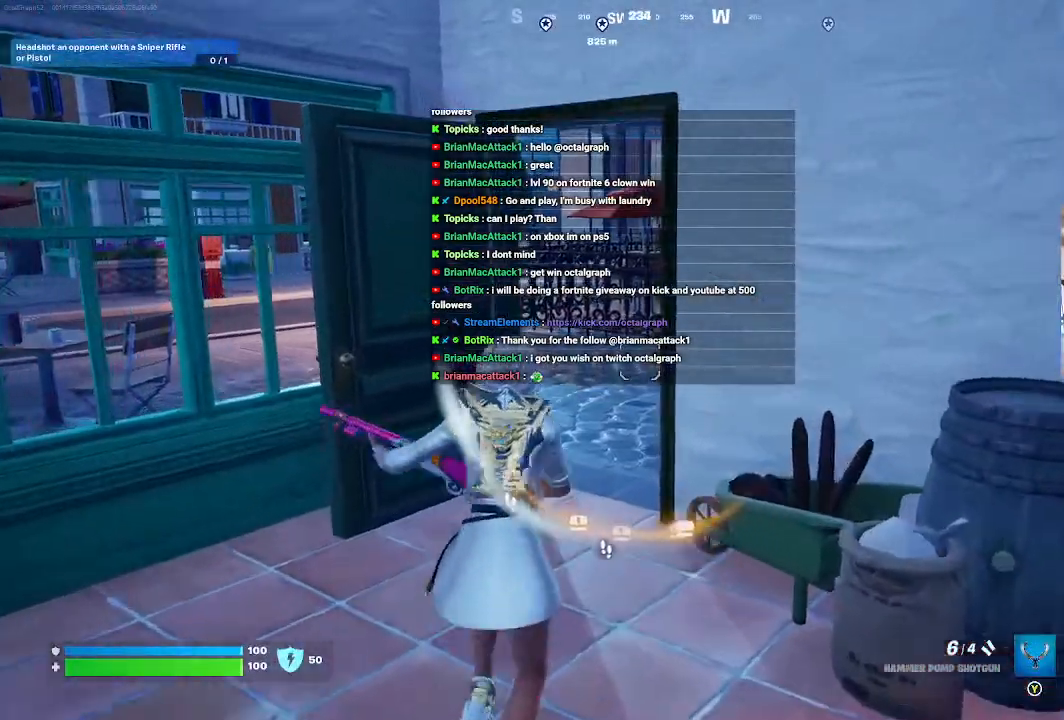
{"dt_ms": 500, "buttons": [], "left_stick": "up", "right_stick": "right", "events": [[33, "right_stick", "down"], [100, "left_stick", "up"], [167, "right_stick", "center"], [367, "right_stick", "right"]]}
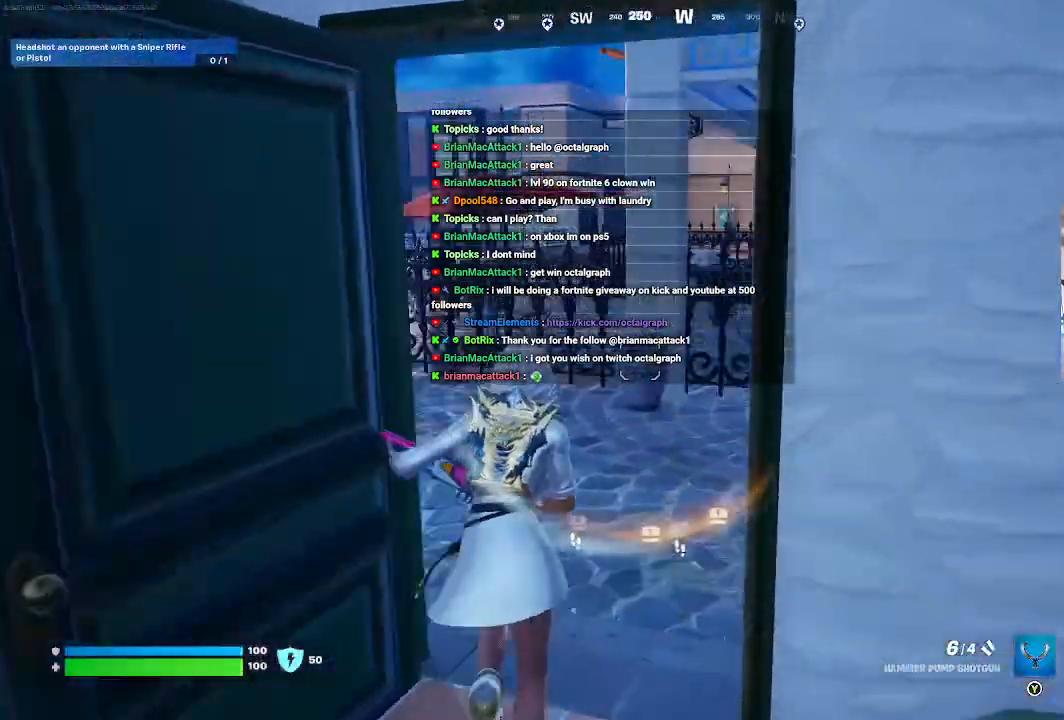
{"dt_ms": 500, "buttons": [], "left_stick": "up", "right_stick": "down-right", "events": [[333, "right_stick", "center"], [500, "right_stick", "down-right"]]}
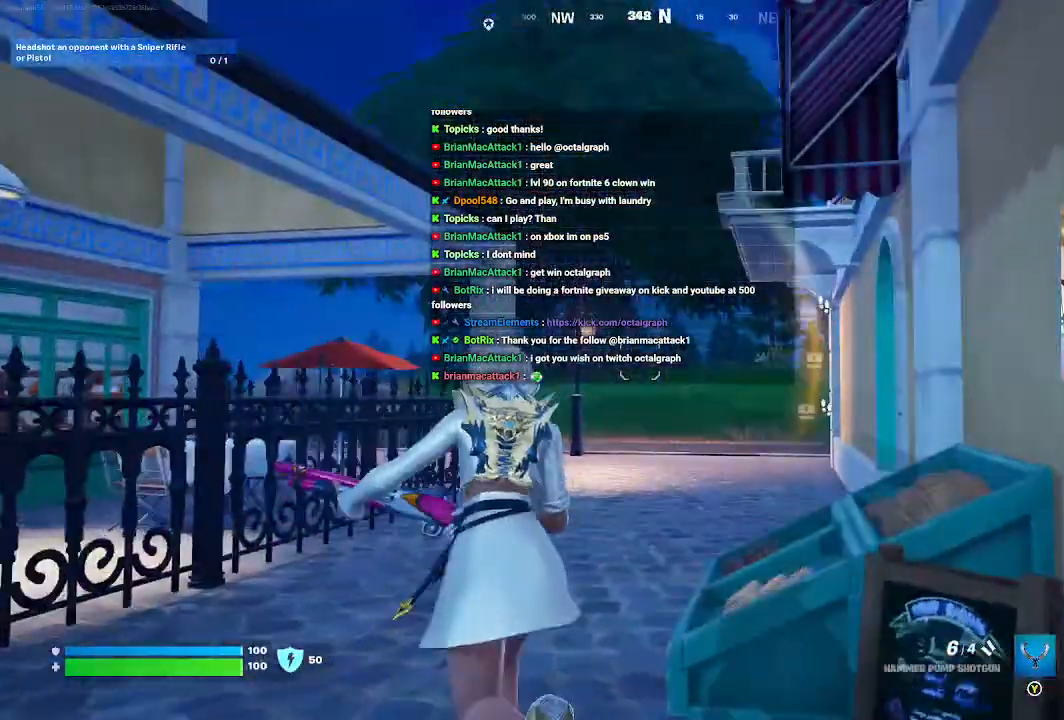
{"dt_ms": 500, "buttons": [], "left_stick": "up", "right_stick": "center", "events": [[200, "right_stick", "center"]]}